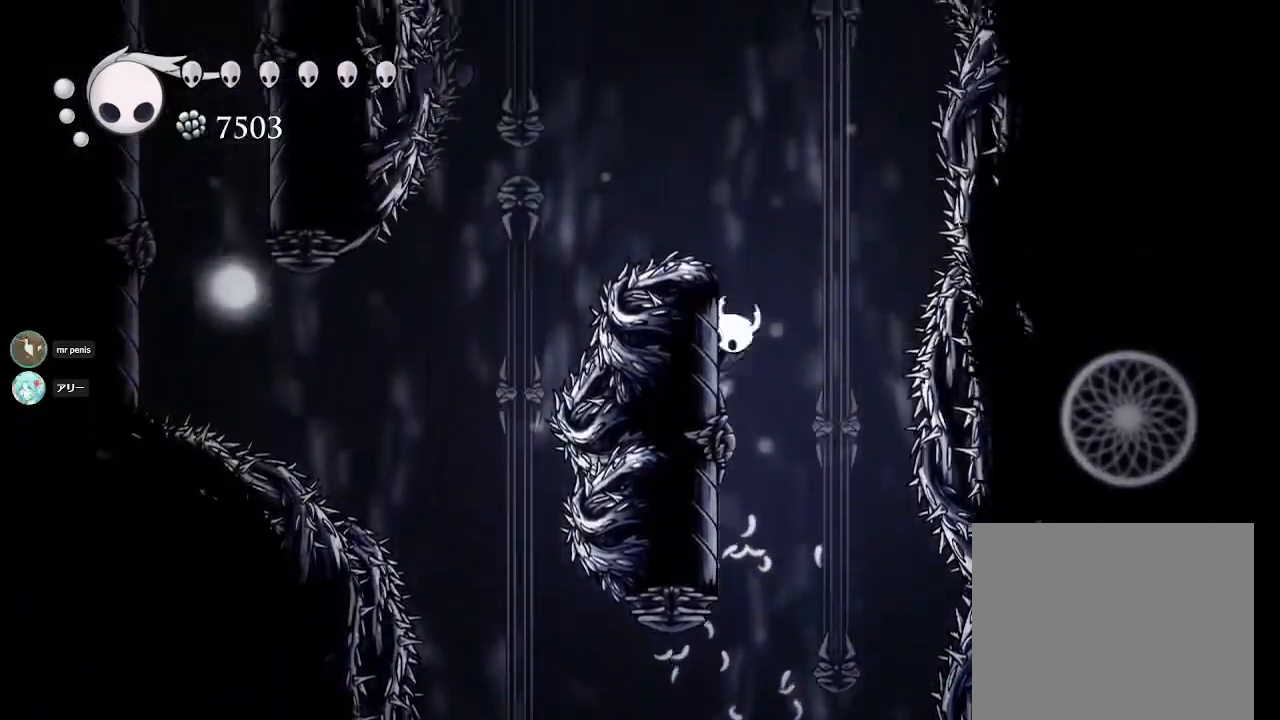
Gameplay with a controller (PlayStation layout); each line is a JSON object with the inputs held at the frame after it. "events" lists button and stick changes between this image and that frame as [ms after this image, input, new state], when the widget could be followed in between.
{"buttons": ["CROSS"], "left_stick": "left", "right_stick": "center", "events": []}
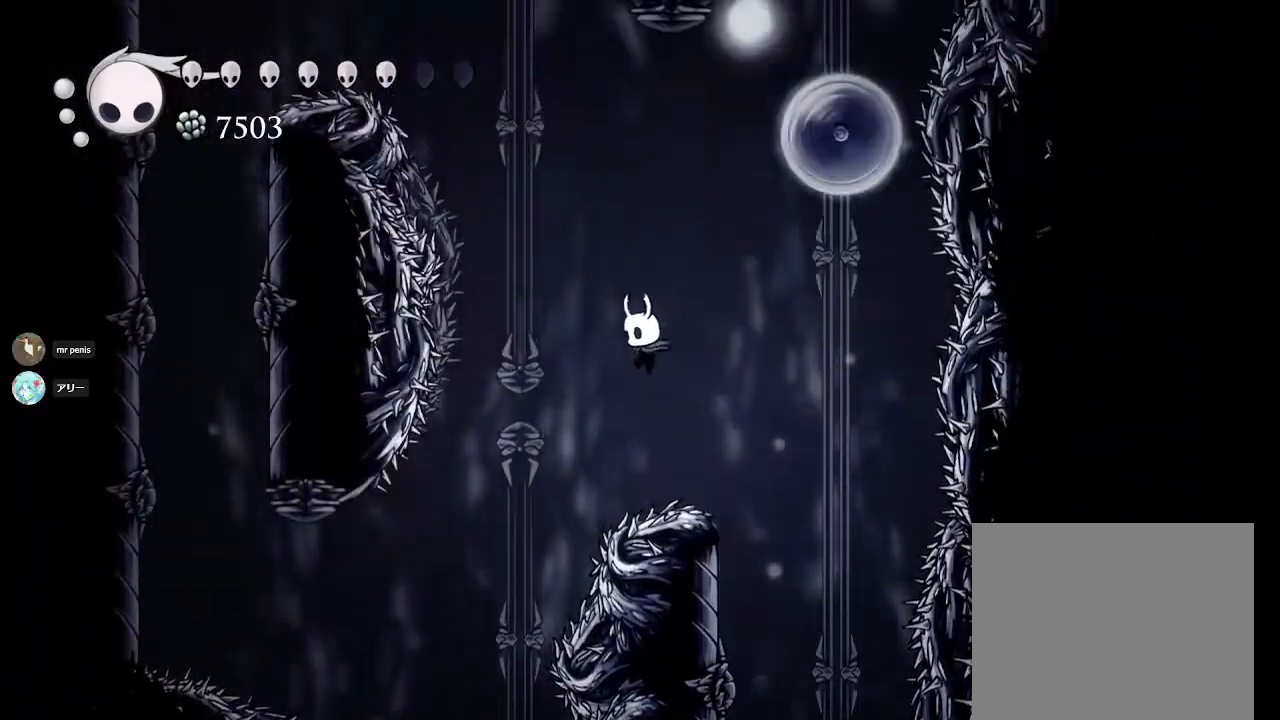
{"buttons": ["R2"], "left_stick": "left", "right_stick": "center", "events": [[117, "CROSS", "up"], [417, "R2", "down"]]}
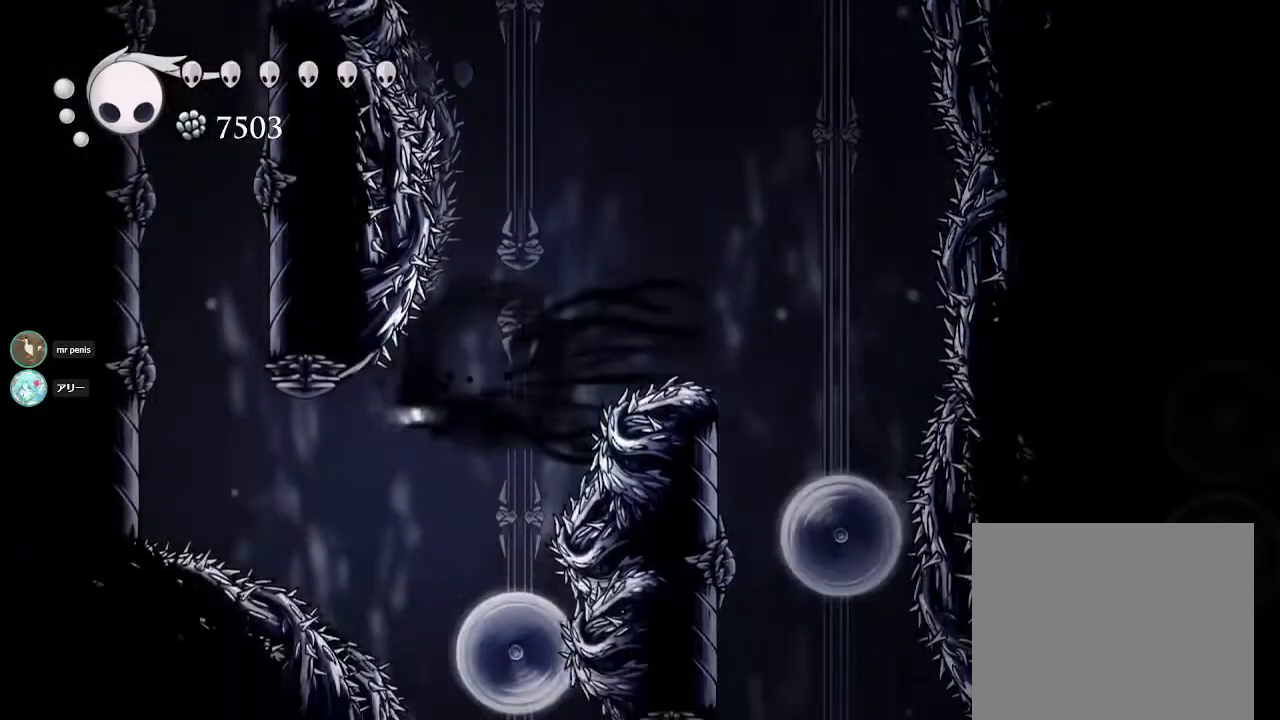
{"buttons": ["CROSS"], "left_stick": "left", "right_stick": "center", "events": [[150, "R2", "up"], [233, "CROSS", "down"]]}
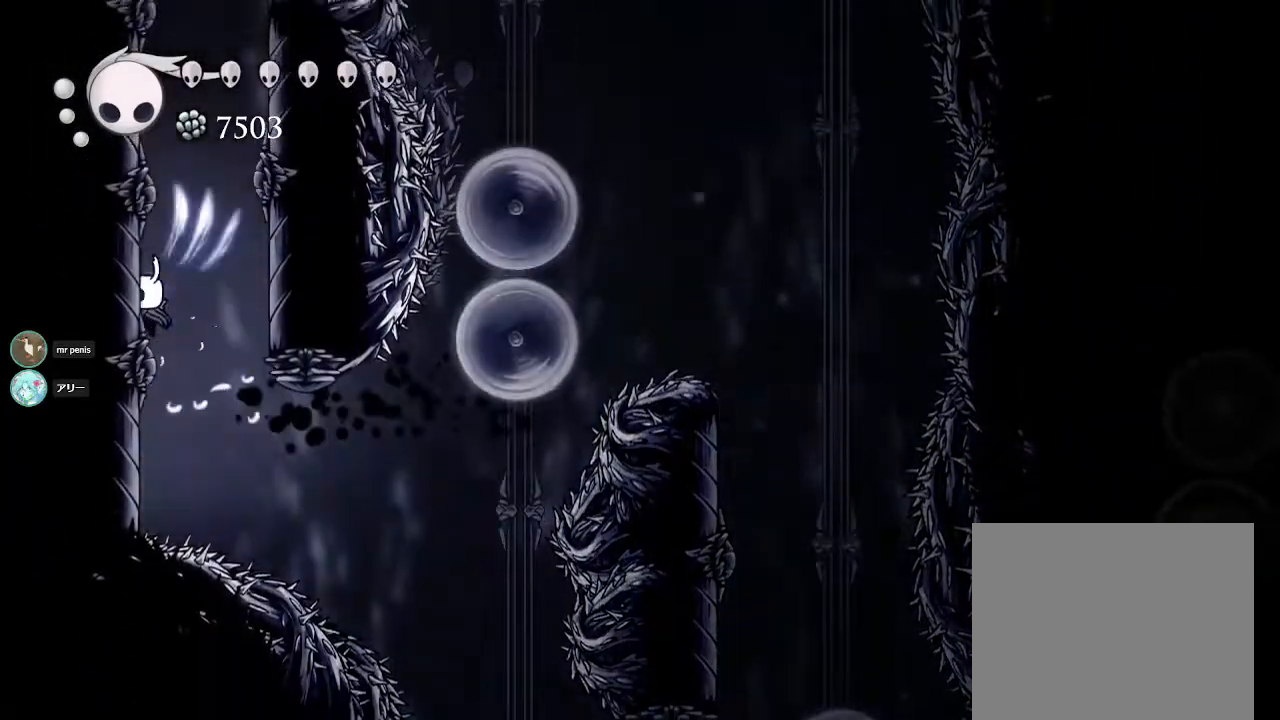
{"buttons": [], "left_stick": "right", "right_stick": "center", "events": [[100, "CROSS", "up"], [217, "CROSS", "down"], [350, "left_stick", "right"], [483, "CROSS", "up"]]}
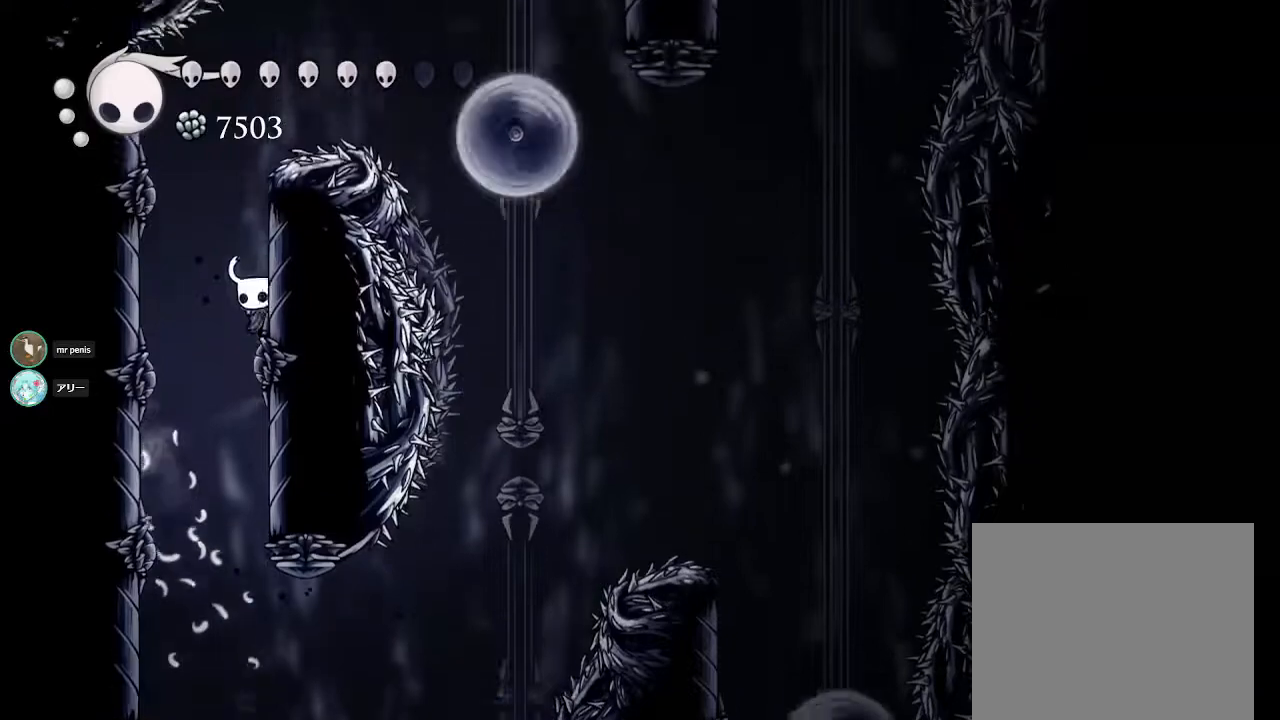
{"buttons": [], "left_stick": "up-left", "right_stick": "center", "events": [[183, "CROSS", "down"], [183, "left_stick", "center"], [233, "left_stick", "up-left"], [367, "CROSS", "up"]]}
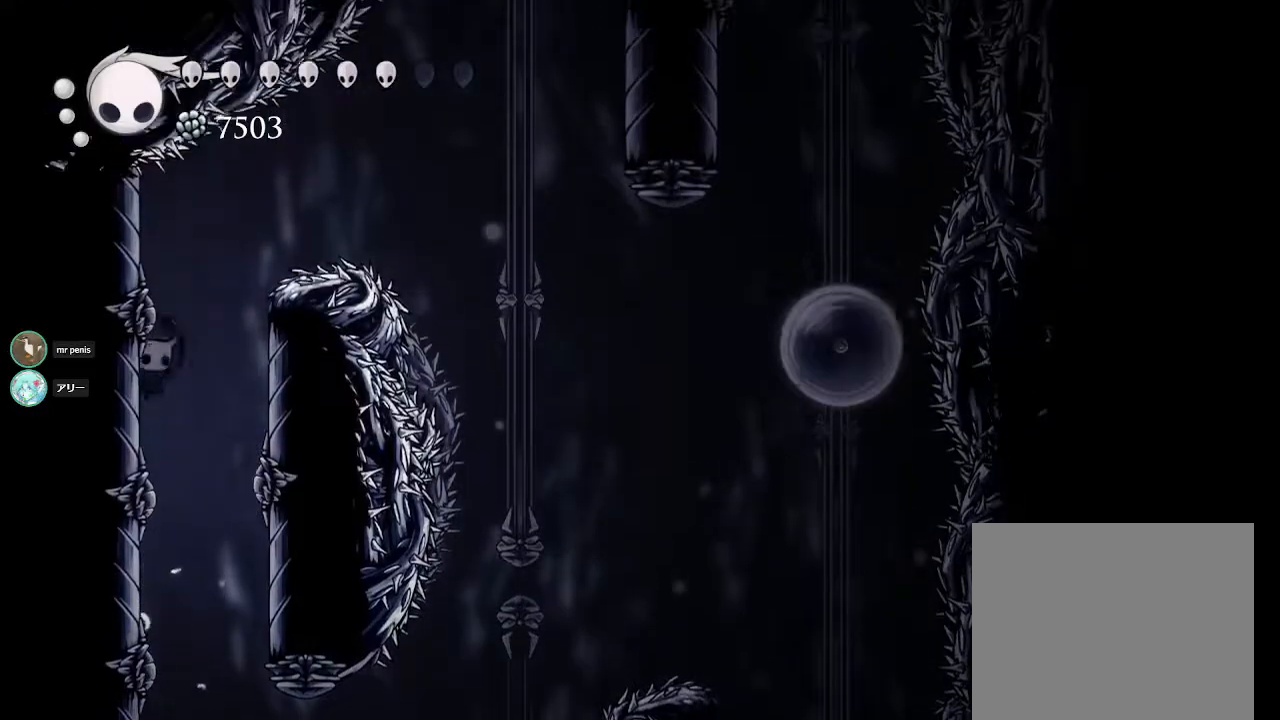
{"buttons": ["CROSS"], "left_stick": "right", "right_stick": "center", "events": [[367, "CROSS", "down"], [383, "left_stick", "right"]]}
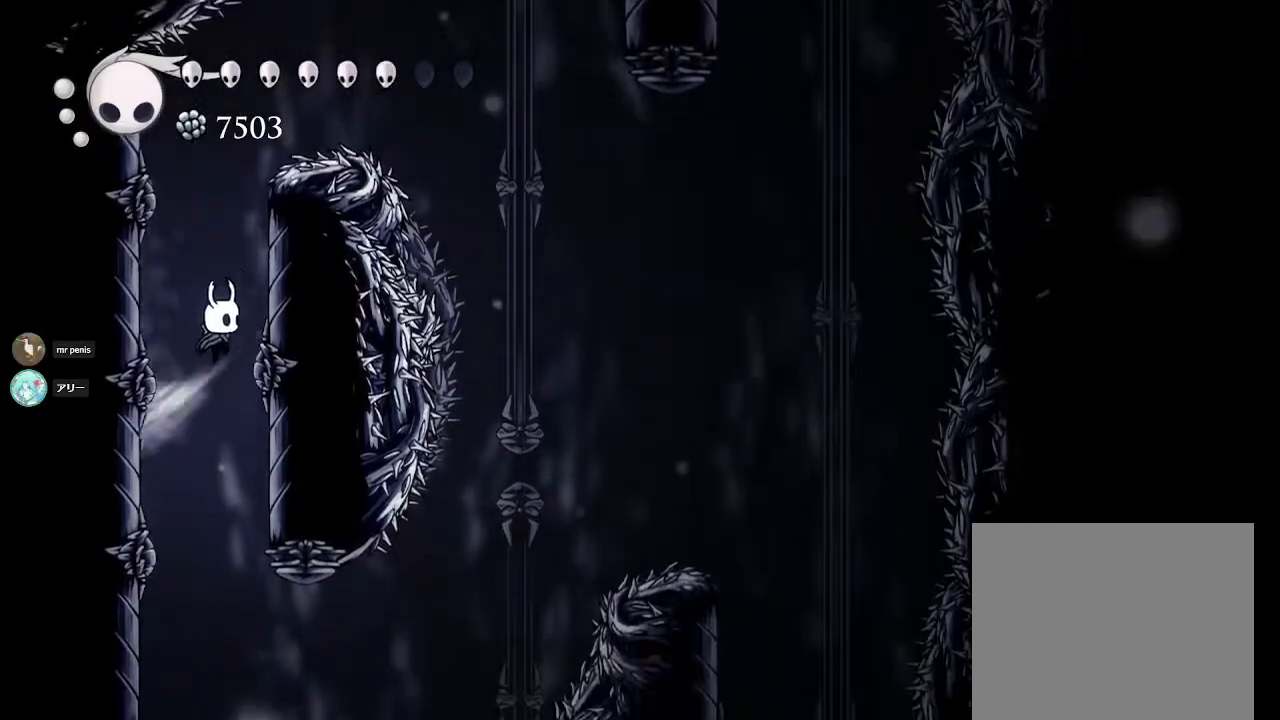
{"buttons": [], "left_stick": "up-left", "right_stick": "center", "events": [[50, "CROSS", "up"], [317, "CROSS", "down"], [350, "left_stick", "up-left"], [500, "CROSS", "up"]]}
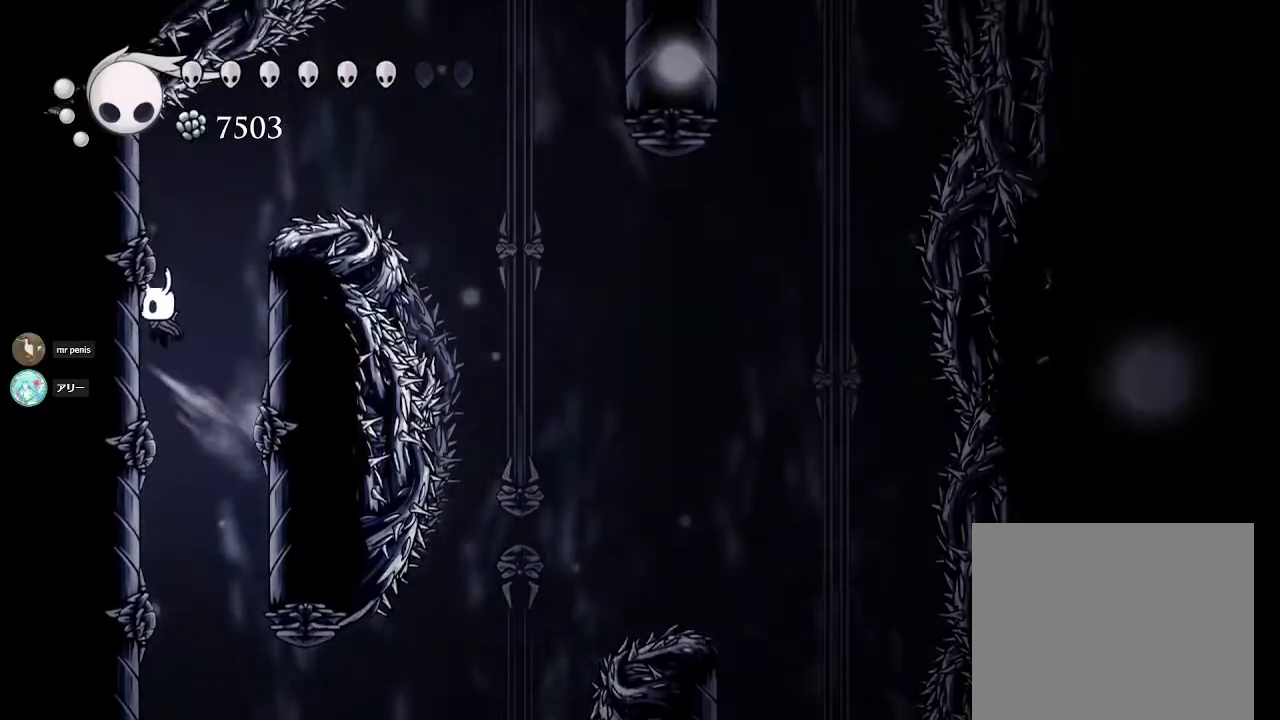
{"buttons": ["CROSS"], "left_stick": "down-right", "right_stick": "center", "events": [[400, "left_stick", "down-right"], [417, "CROSS", "down"]]}
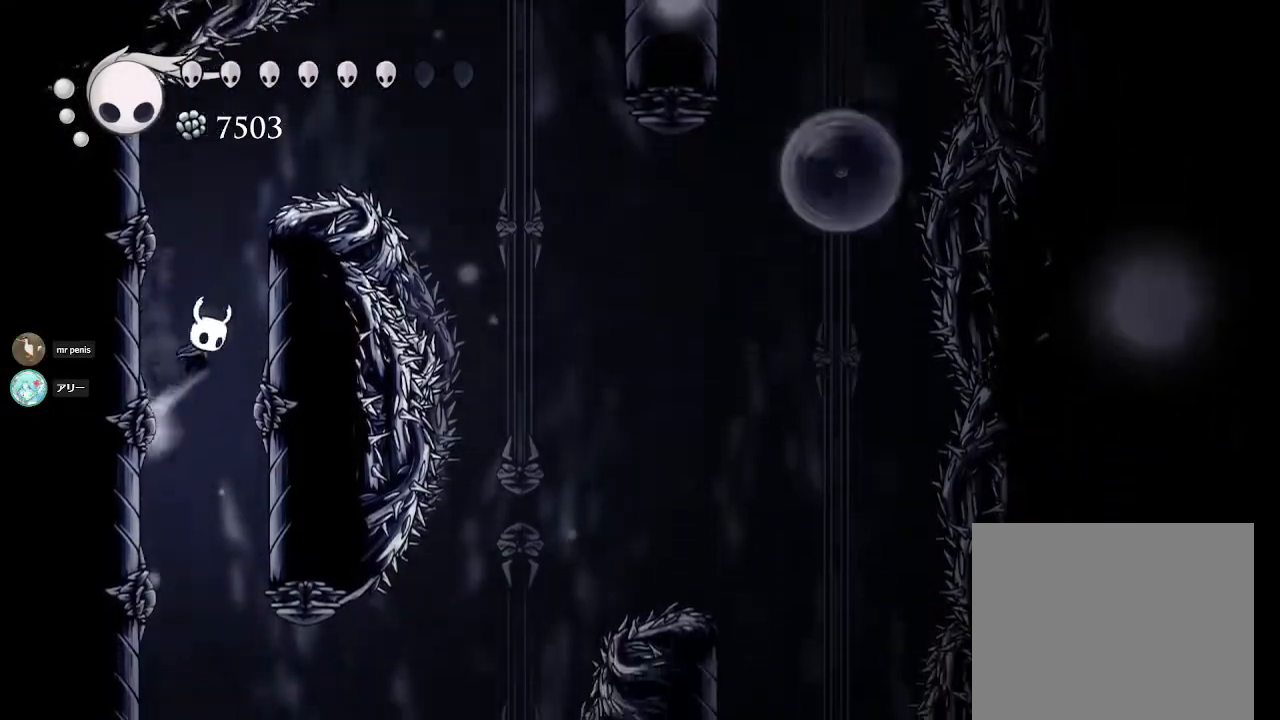
{"buttons": ["CROSS"], "left_stick": "left", "right_stick": "center", "events": [[100, "CROSS", "up"], [383, "left_stick", "left"], [417, "CROSS", "down"]]}
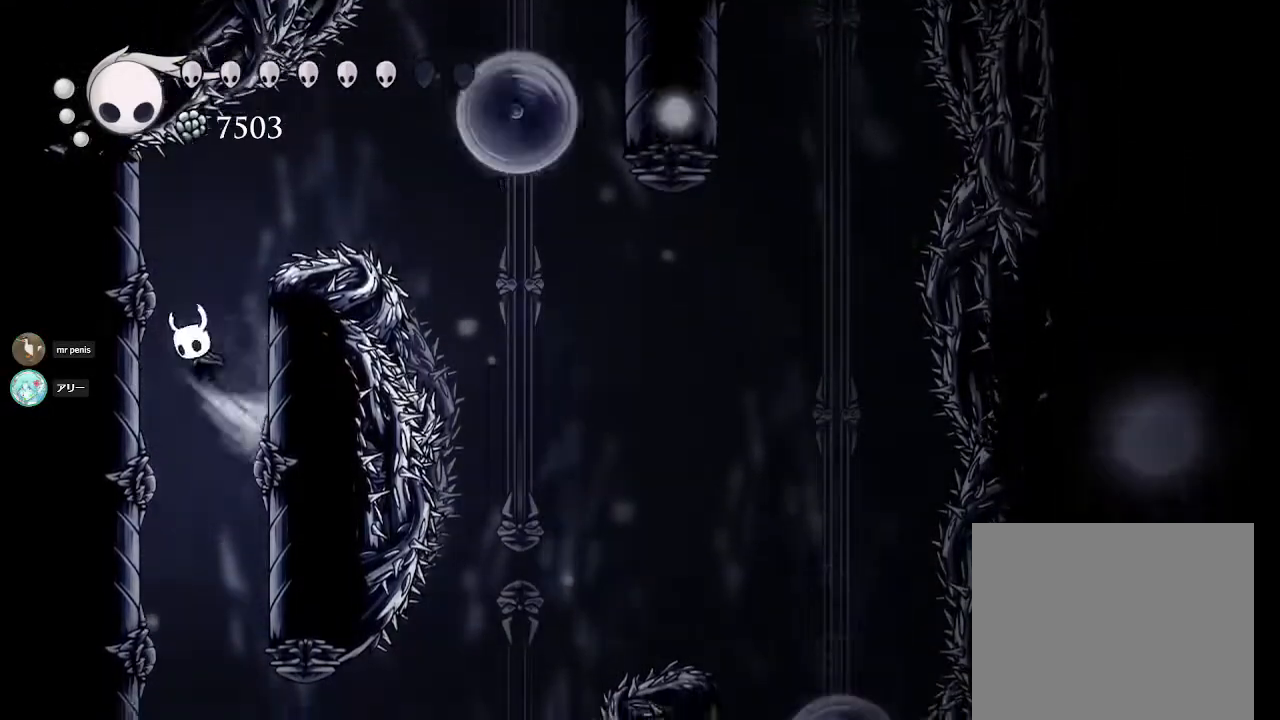
{"buttons": [], "left_stick": "center", "right_stick": "center", "events": [[50, "CROSS", "up"], [500, "left_stick", "center"]]}
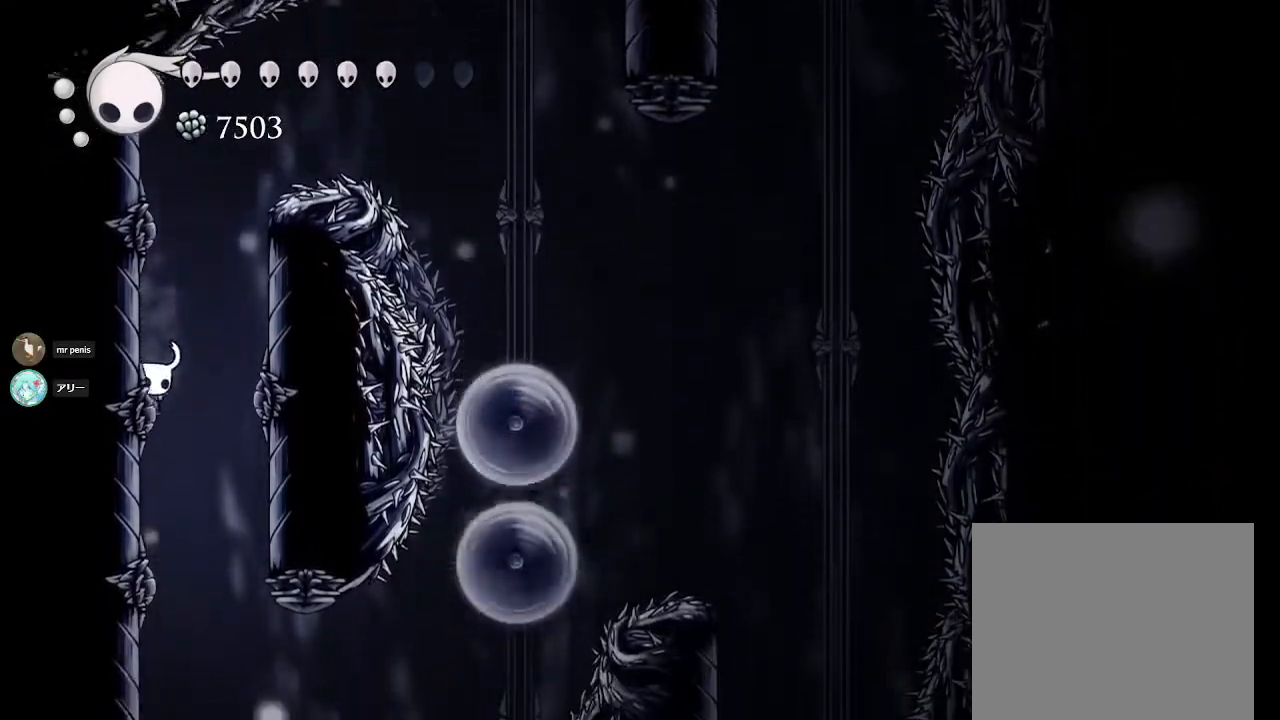
{"buttons": ["CROSS"], "left_stick": "left", "right_stick": "center", "events": [[17, "CROSS", "down"], [17, "left_stick", "down-right"], [200, "CROSS", "up"], [467, "CROSS", "down"], [483, "left_stick", "left"]]}
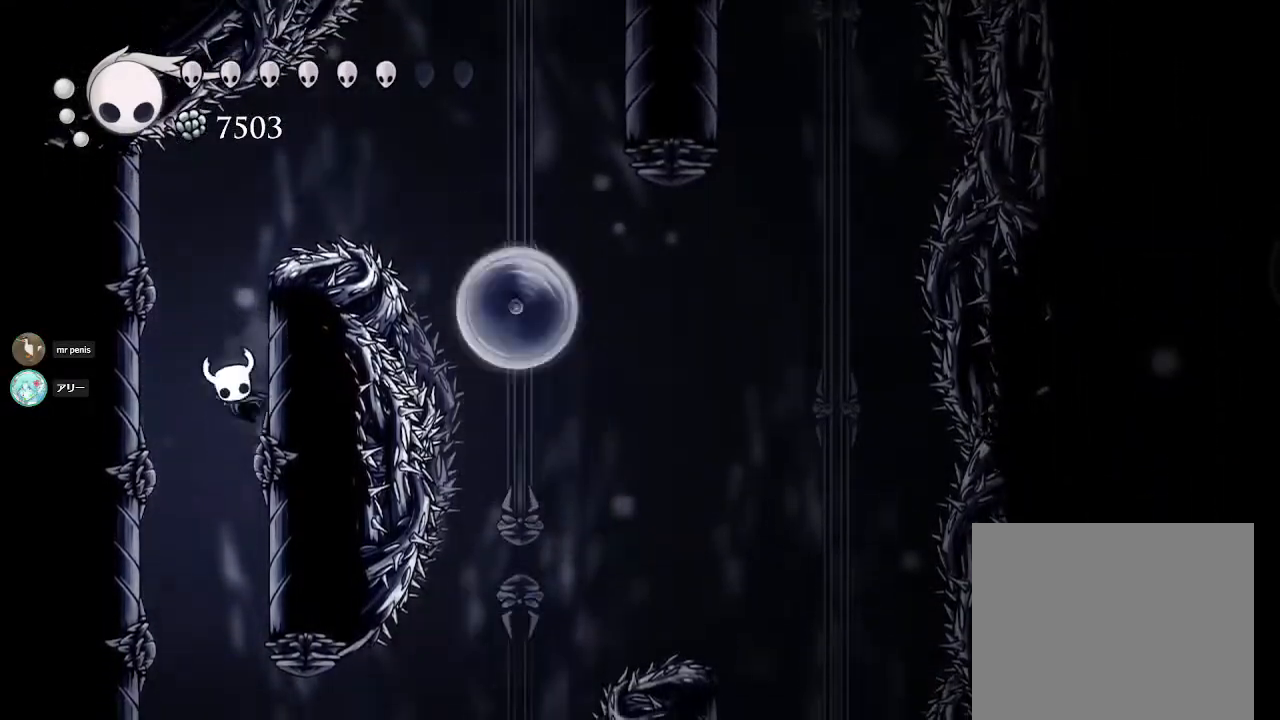
{"buttons": [], "left_stick": "left", "right_stick": "center", "events": [[133, "CROSS", "up"]]}
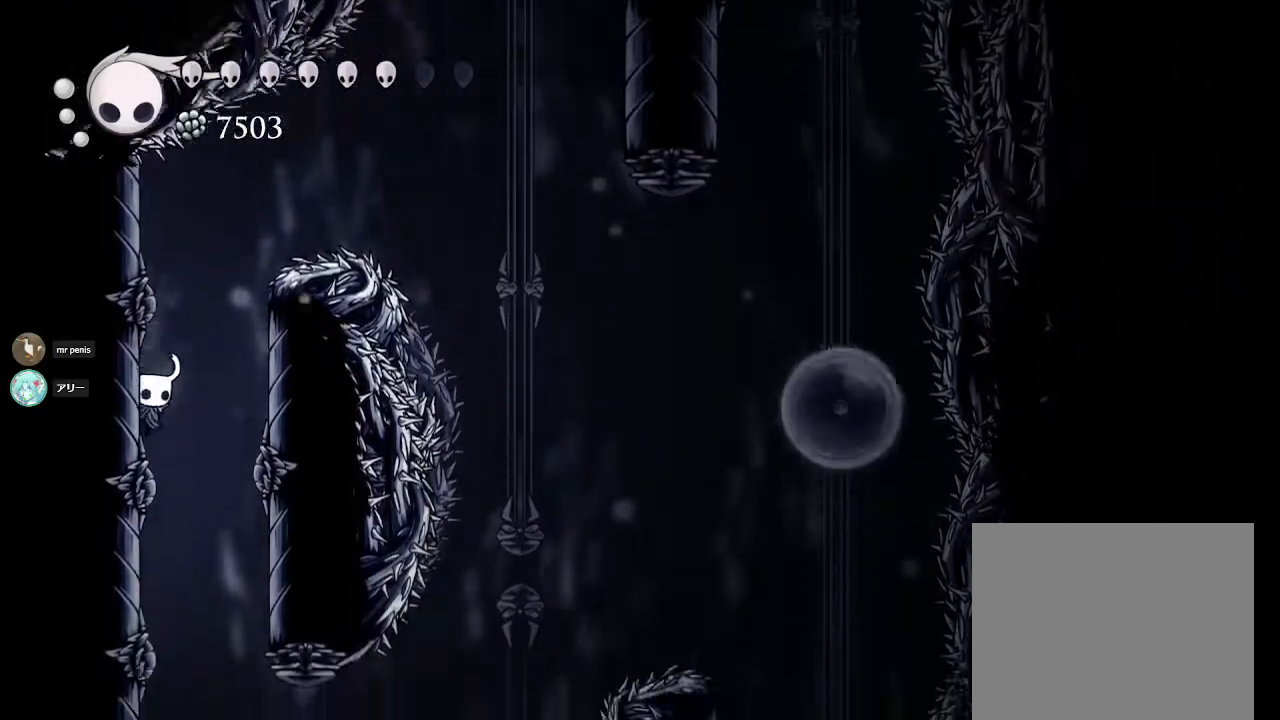
{"buttons": [], "left_stick": "right", "right_stick": "center", "events": [[217, "CROSS", "down"], [217, "left_stick", "right"], [383, "CROSS", "up"]]}
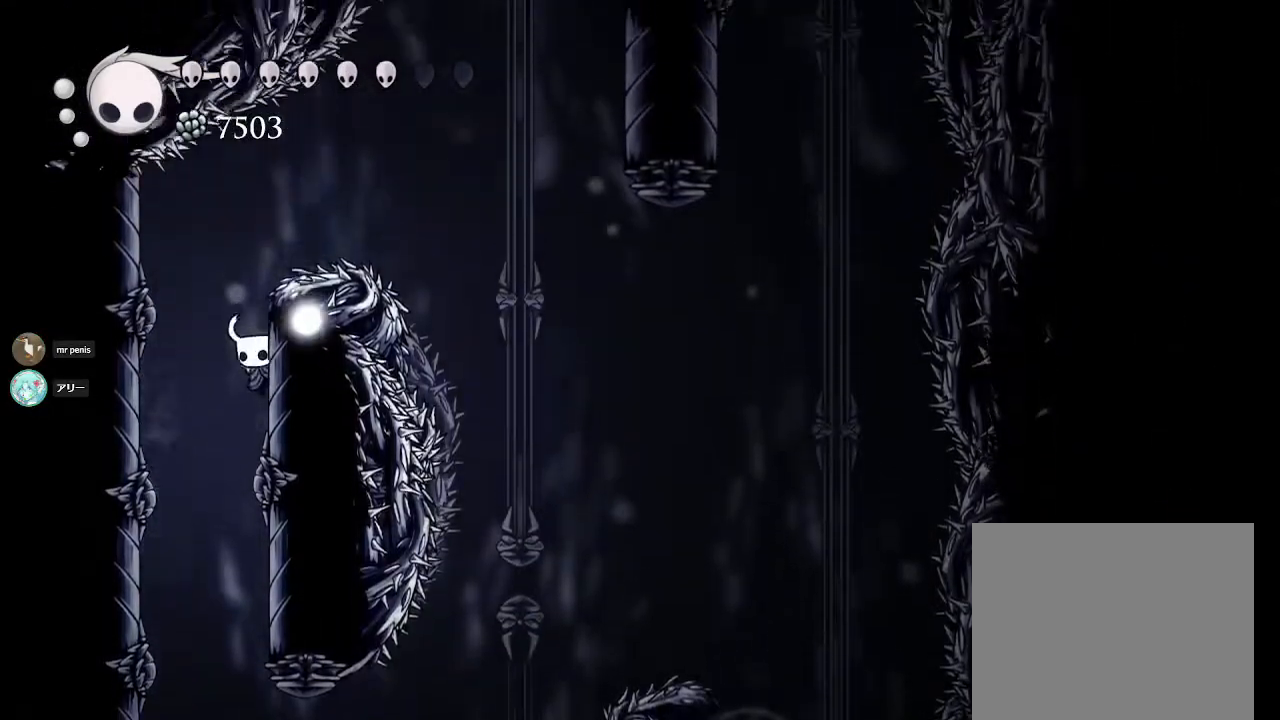
{"buttons": [], "left_stick": "left", "right_stick": "center", "events": [[183, "CROSS", "down"], [183, "left_stick", "left"], [367, "CROSS", "up"]]}
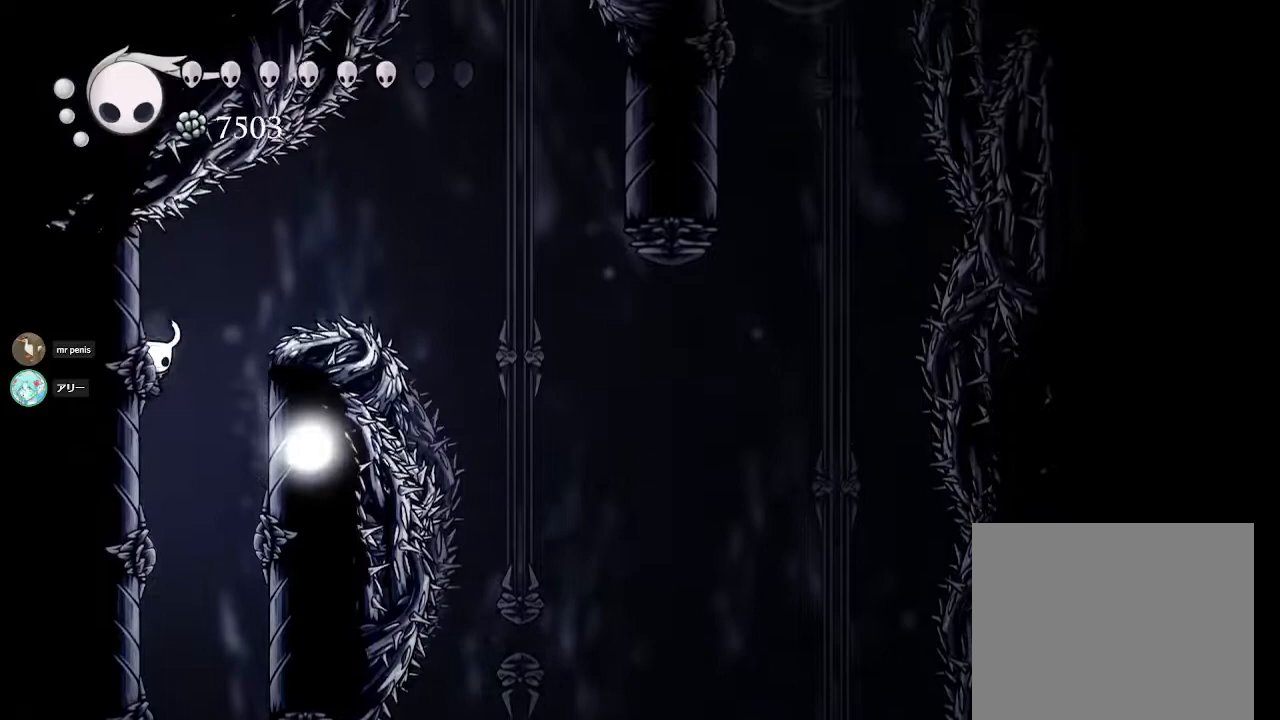
{"buttons": ["CROSS"], "left_stick": "right", "right_stick": "center", "events": [[433, "CROSS", "down"], [467, "left_stick", "right"]]}
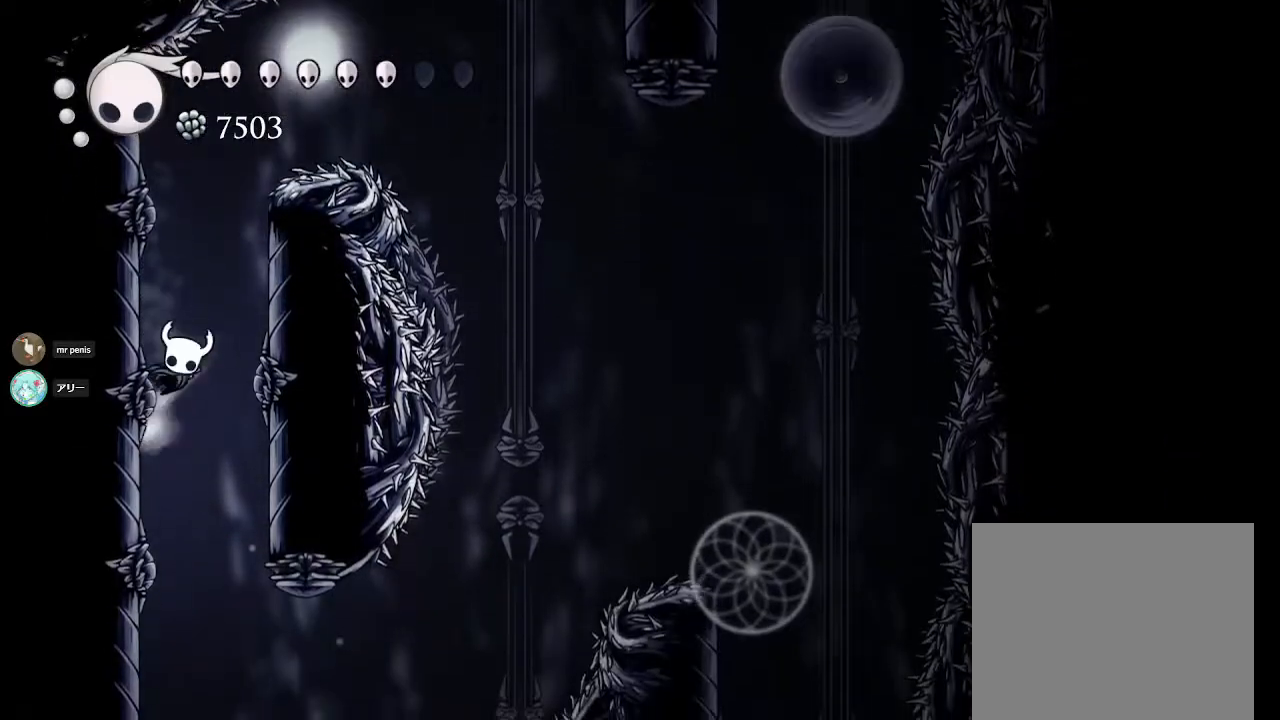
{"buttons": ["CROSS"], "left_stick": "up-left", "right_stick": "center", "events": [[133, "CROSS", "up"], [433, "CROSS", "down"], [483, "left_stick", "up-left"]]}
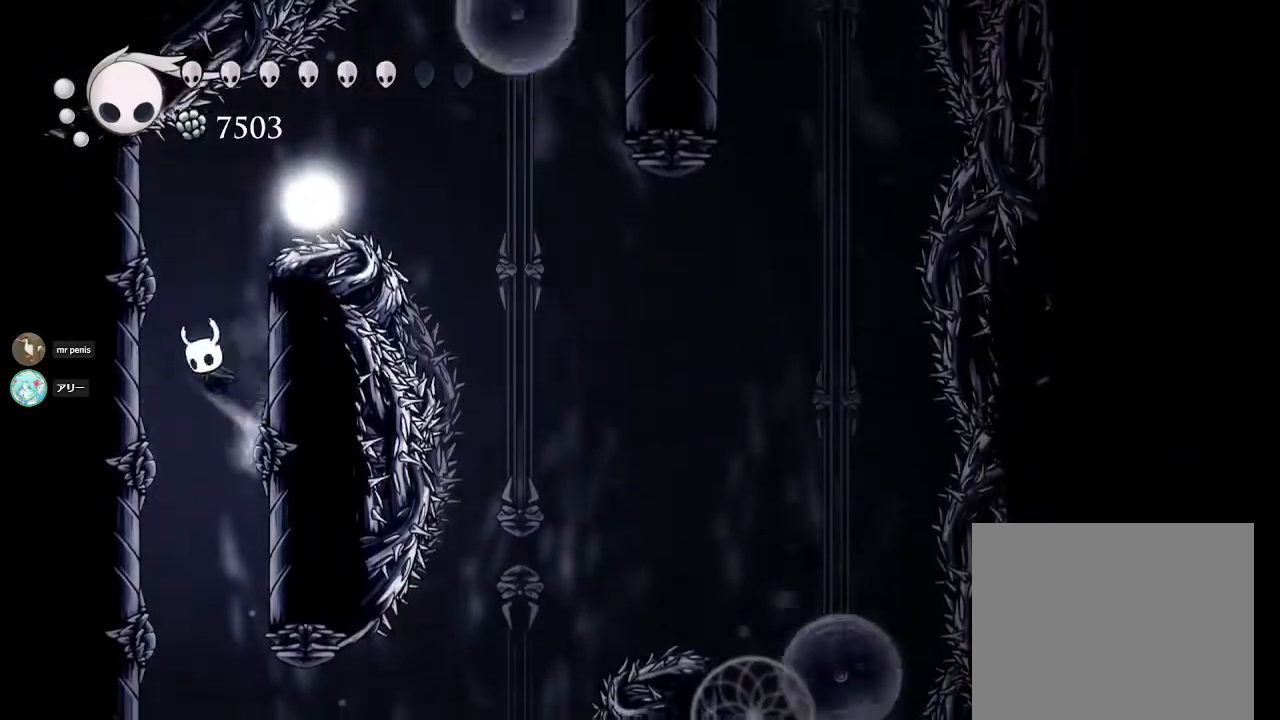
{"buttons": [], "left_stick": "up-left", "right_stick": "center", "events": [[150, "CROSS", "up"]]}
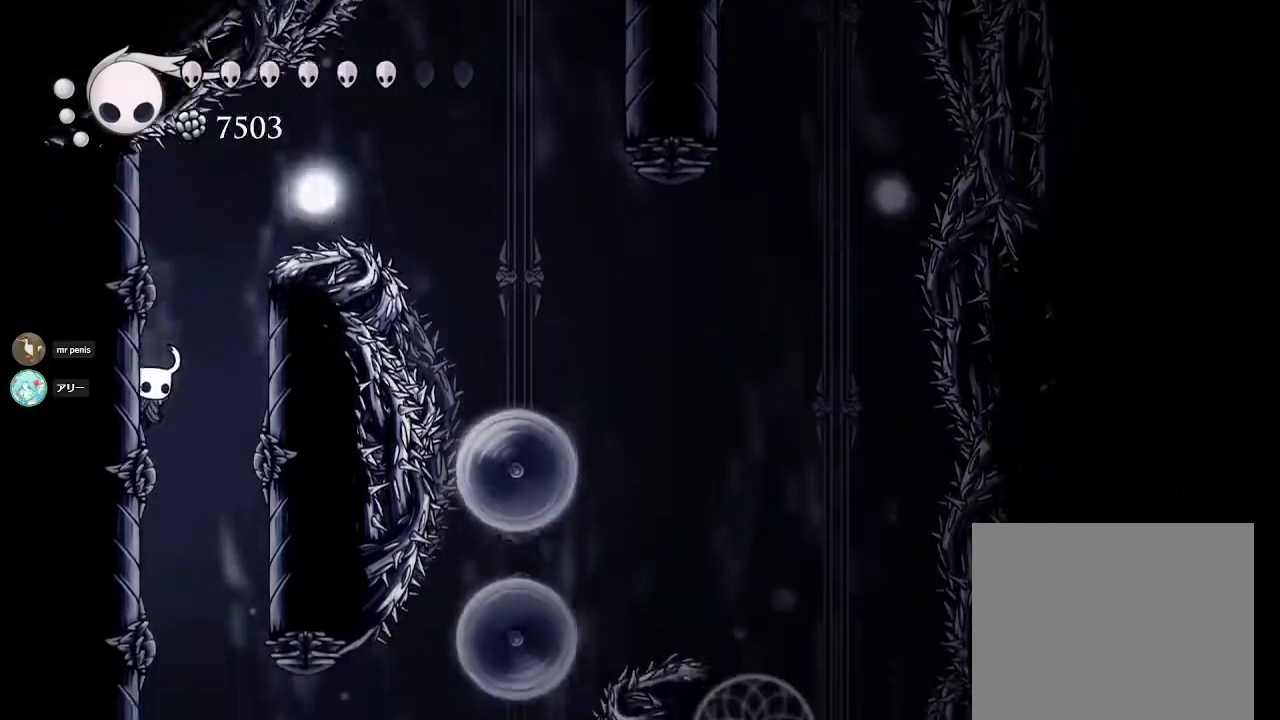
{"buttons": [], "left_stick": "right", "right_stick": "center", "events": [[217, "CROSS", "down"], [217, "left_stick", "right"], [383, "CROSS", "up"]]}
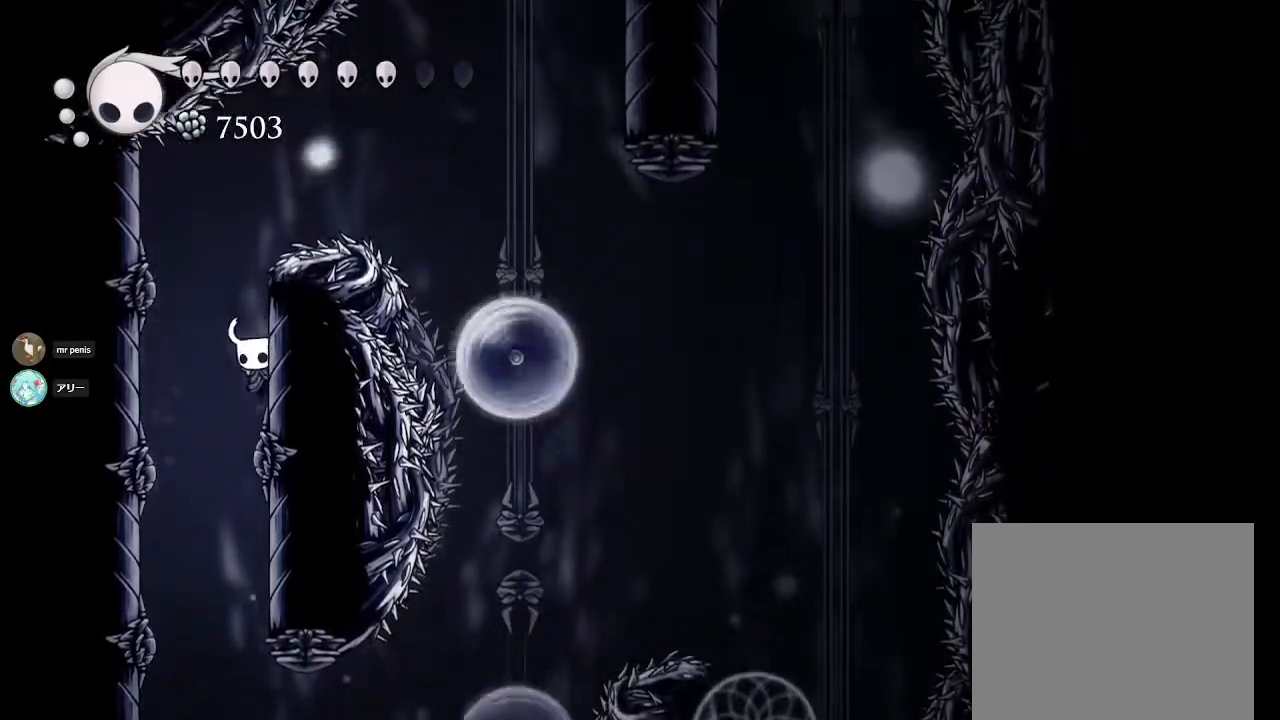
{"buttons": [], "left_stick": "up-left", "right_stick": "center", "events": [[117, "CROSS", "down"], [150, "left_stick", "up-left"], [317, "CROSS", "up"]]}
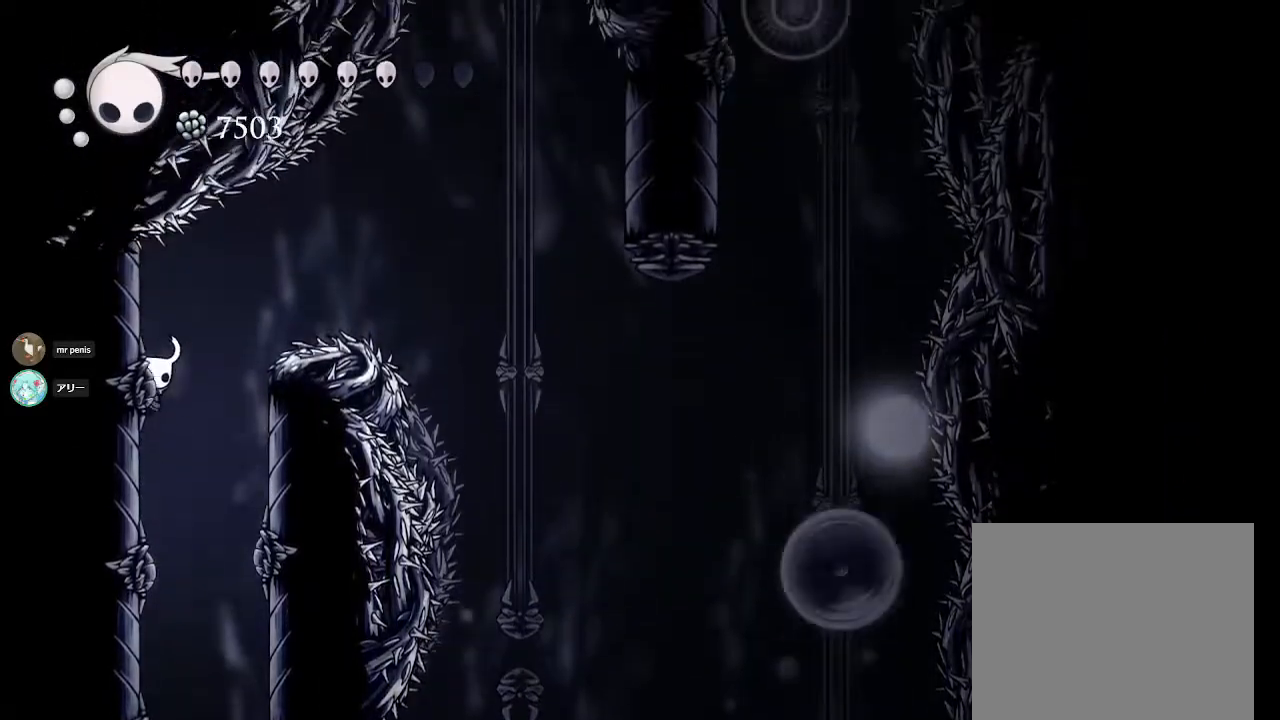
{"buttons": [], "left_stick": "right", "right_stick": "center", "events": [[83, "CROSS", "down"], [133, "left_stick", "right"], [433, "CROSS", "up"]]}
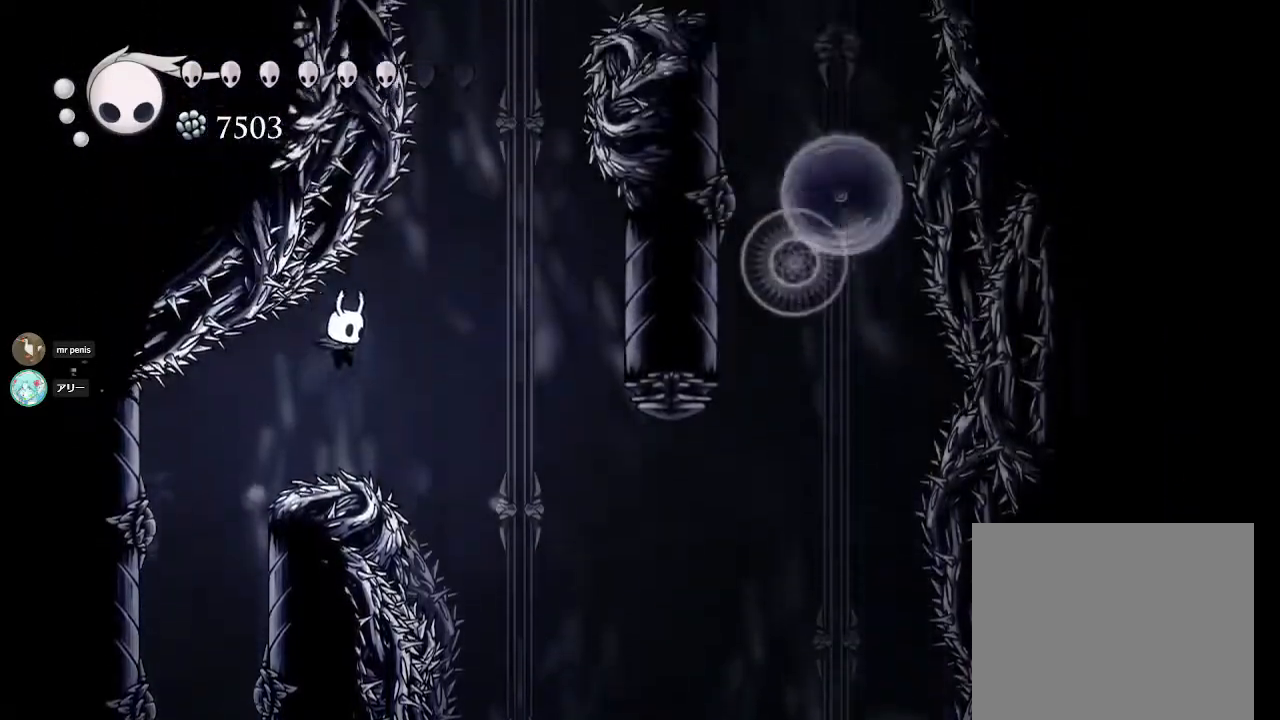
{"buttons": [], "left_stick": "right", "right_stick": "center", "events": [[133, "CROSS", "down"], [450, "CROSS", "up"]]}
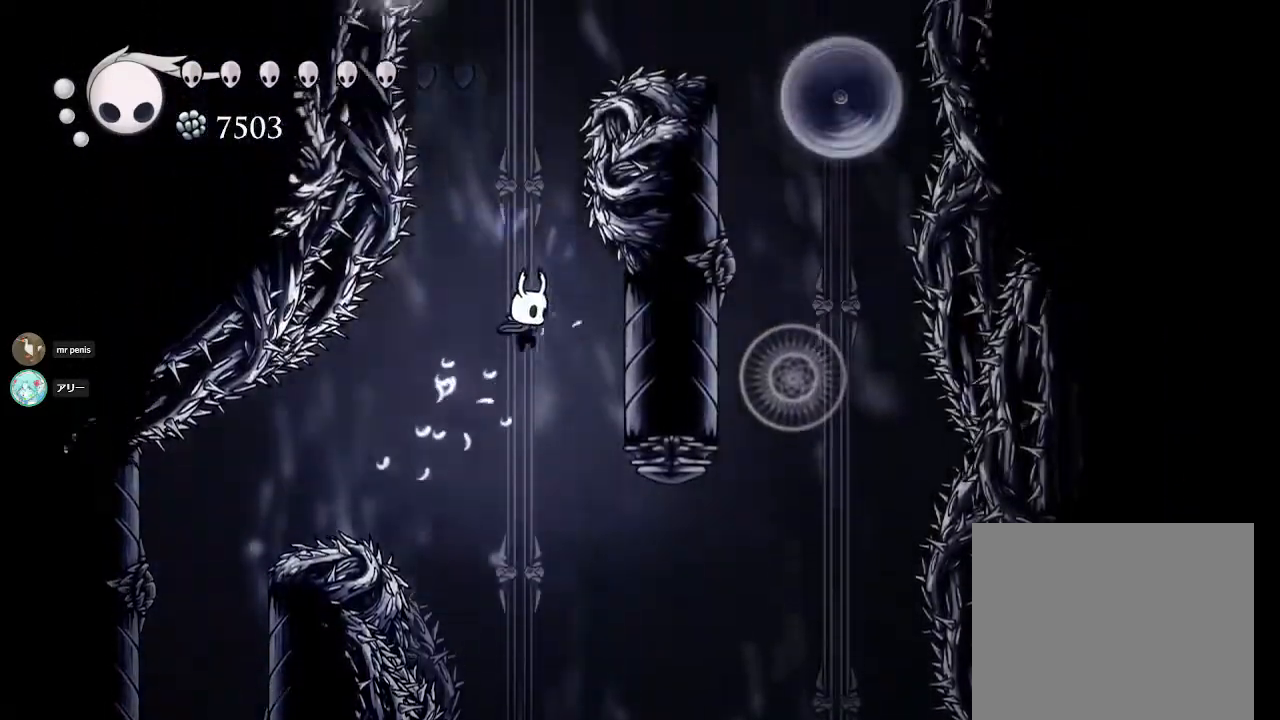
{"buttons": ["R2"], "left_stick": "right", "right_stick": "center", "events": [[233, "R2", "down"]]}
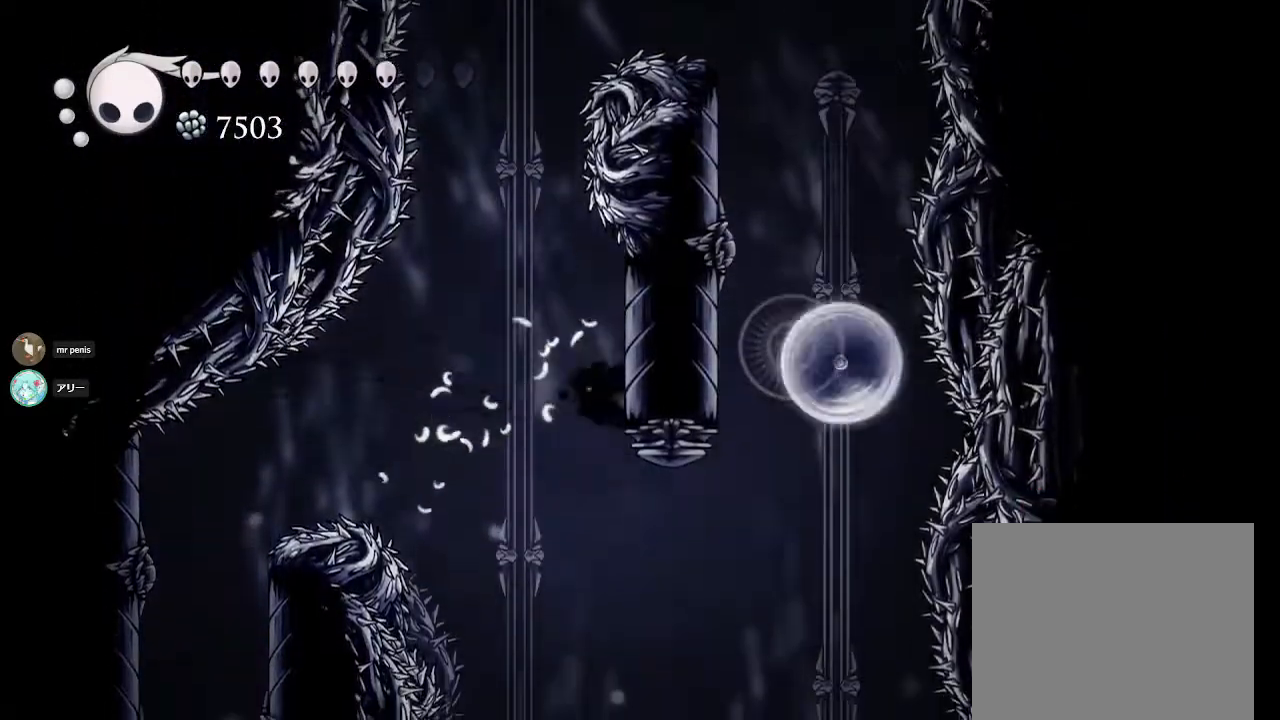
{"buttons": ["CROSS"], "left_stick": "up-right", "right_stick": "center", "events": [[100, "R2", "up"], [433, "CROSS", "down"], [467, "left_stick", "up-right"]]}
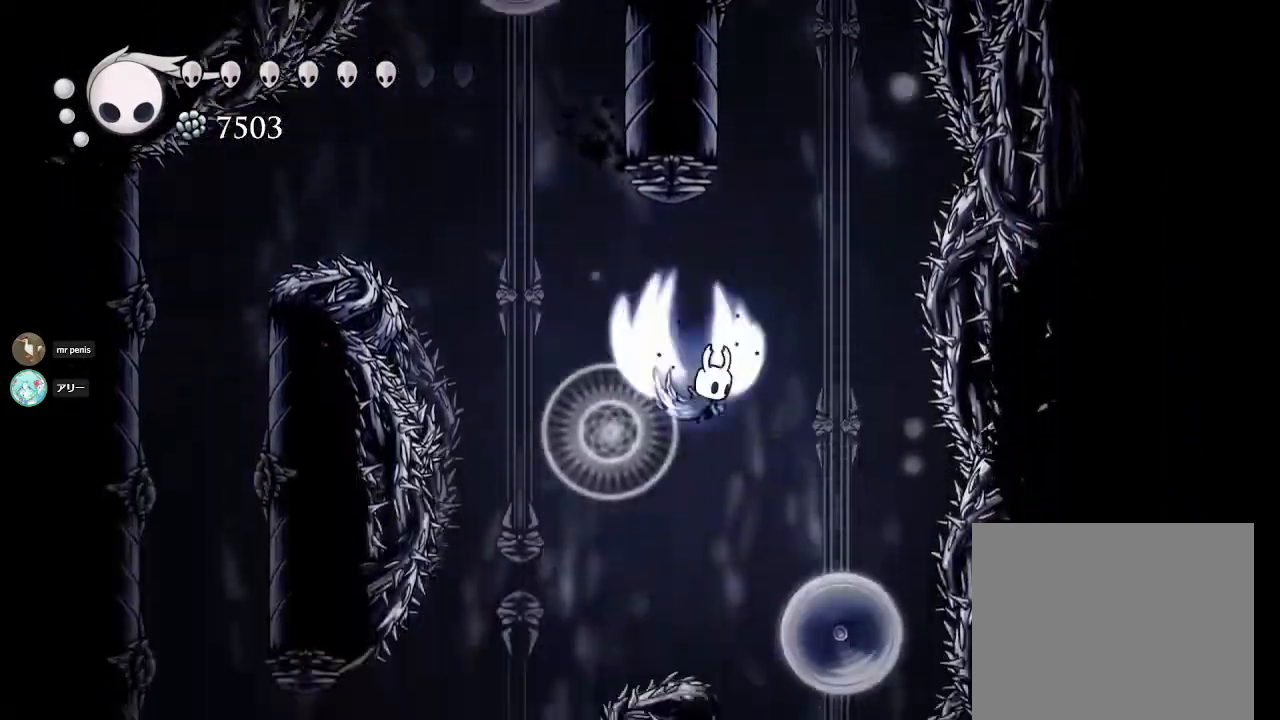
{"buttons": ["R2"], "left_stick": "up-left", "right_stick": "center", "events": [[250, "left_stick", "up"], [350, "left_stick", "up-left"], [383, "R2", "down"], [417, "CROSS", "up"]]}
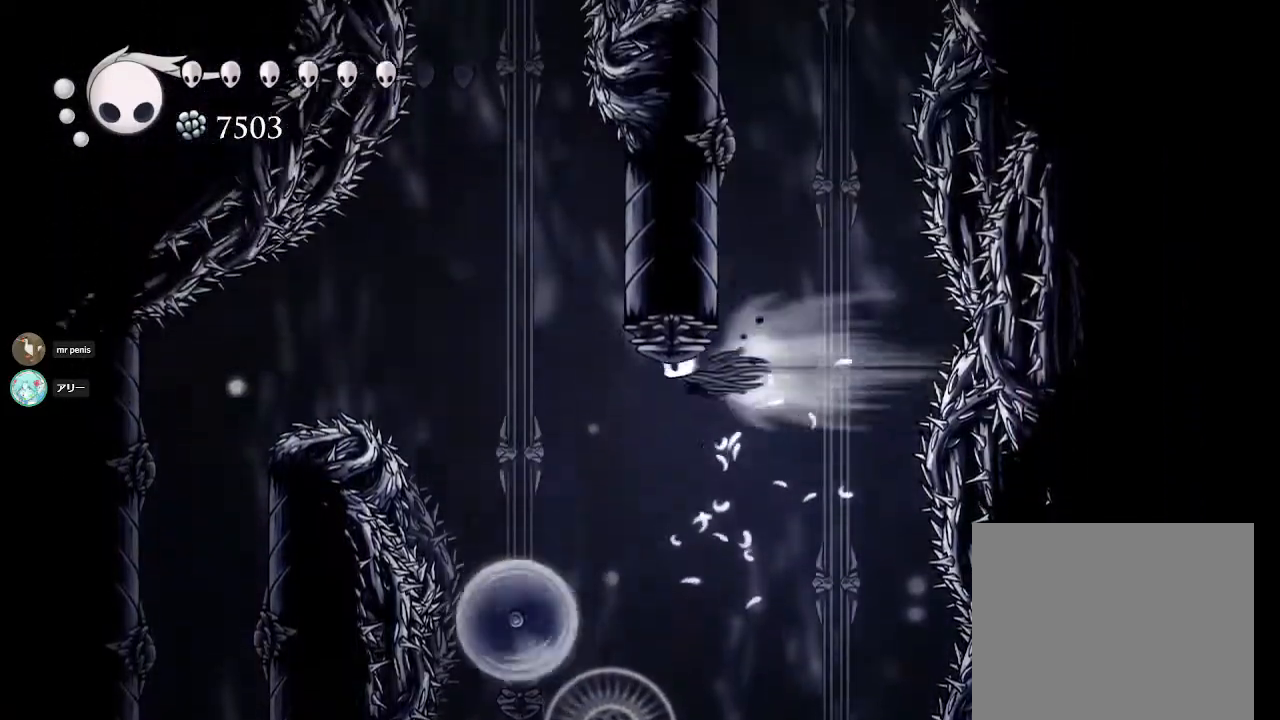
{"buttons": ["R2"], "left_stick": "up-left", "right_stick": "center", "events": [[317, "R2", "up"], [467, "R2", "down"]]}
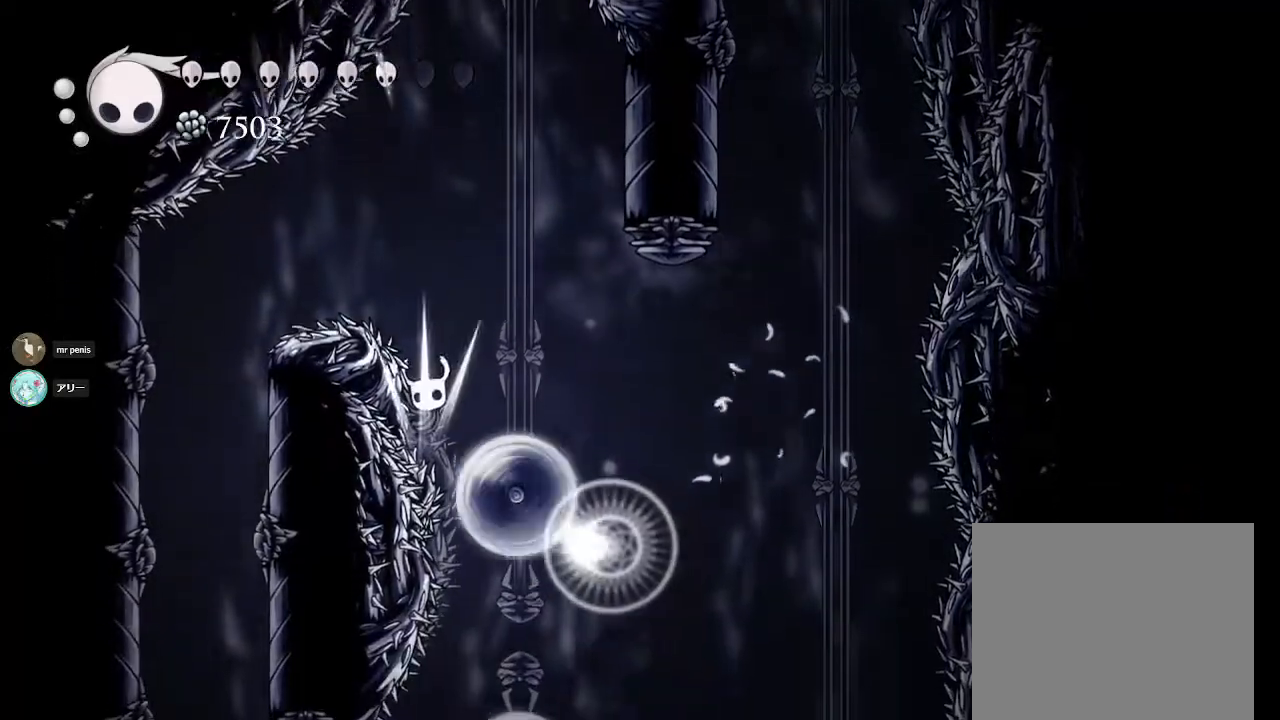
{"buttons": [], "left_stick": "center", "right_stick": "center", "events": [[67, "left_stick", "center"], [183, "R2", "up"]]}
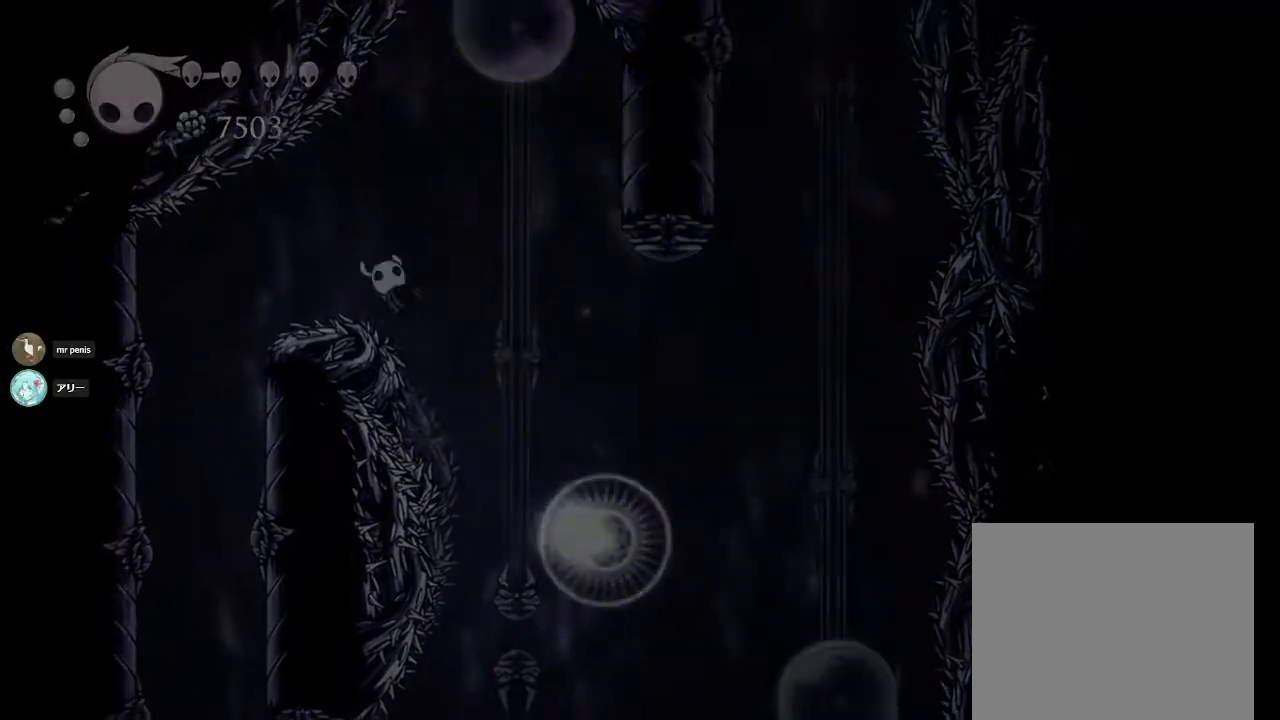
{"buttons": [], "left_stick": "center", "right_stick": "center", "events": []}
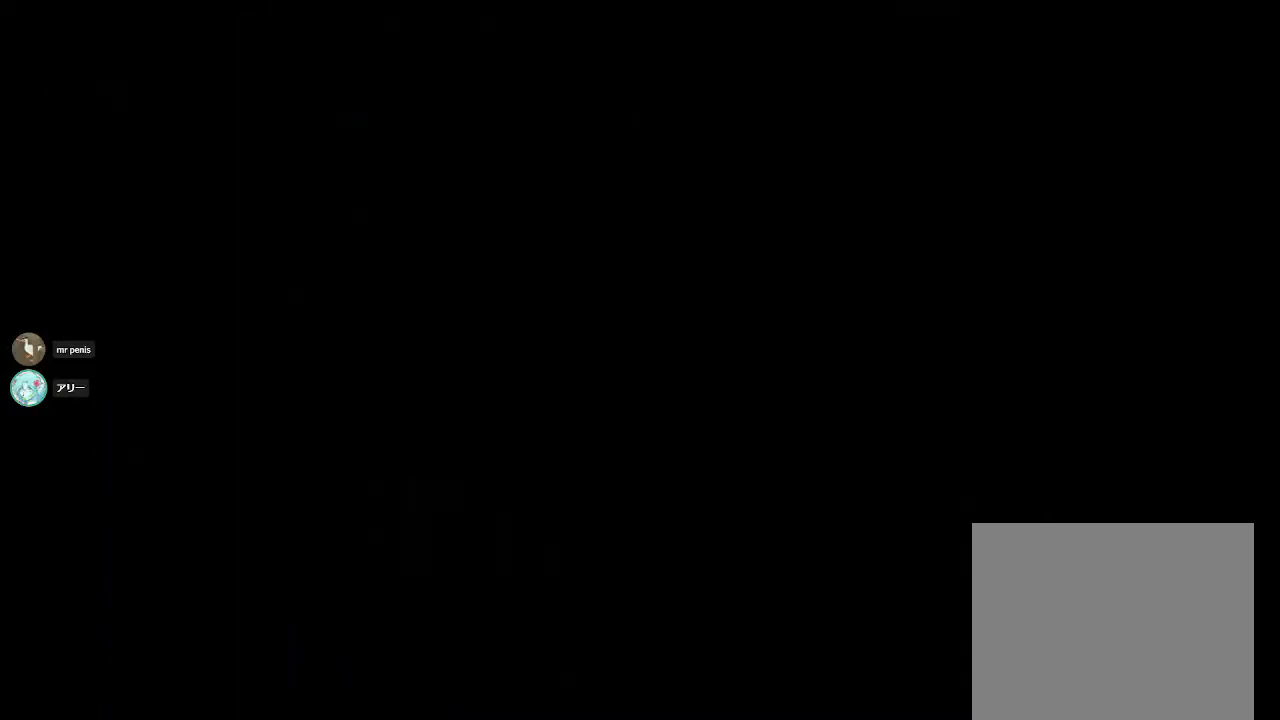
{"buttons": [], "left_stick": "center", "right_stick": "center", "events": []}
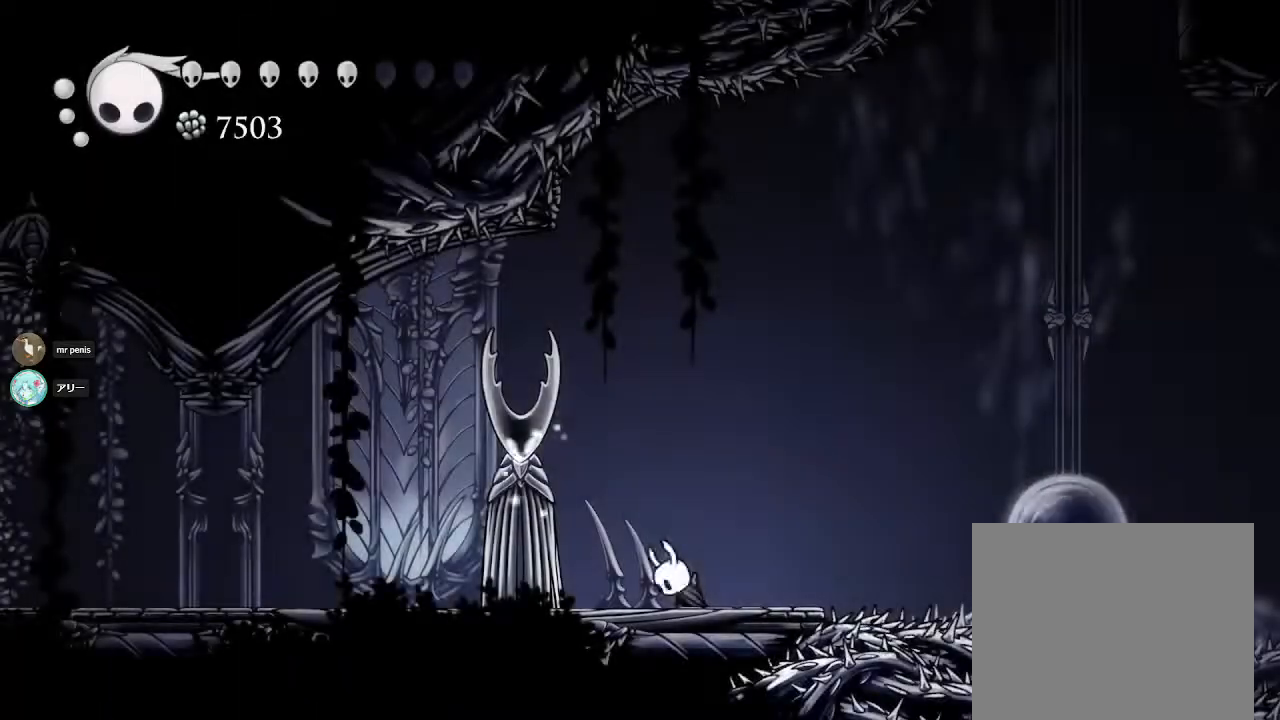
{"buttons": [], "left_stick": "center", "right_stick": "center", "events": []}
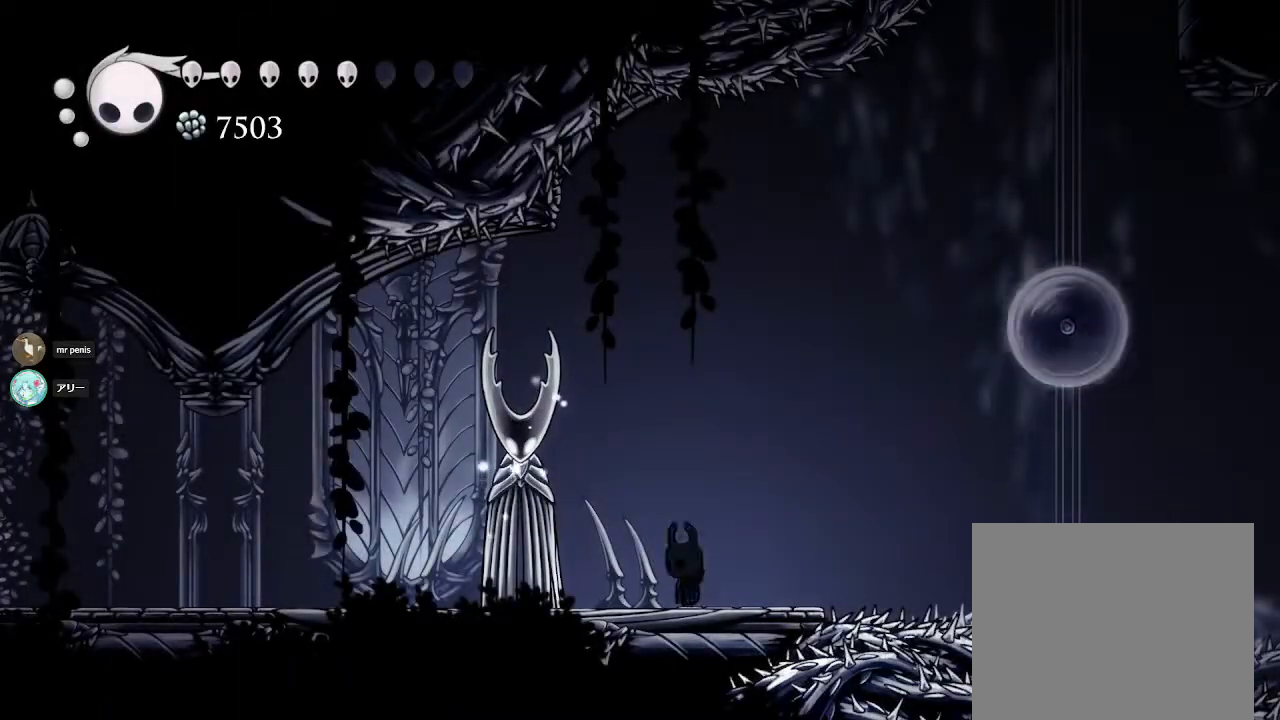
{"buttons": [], "left_stick": "left", "right_stick": "center", "events": [[383, "left_stick", "left"]]}